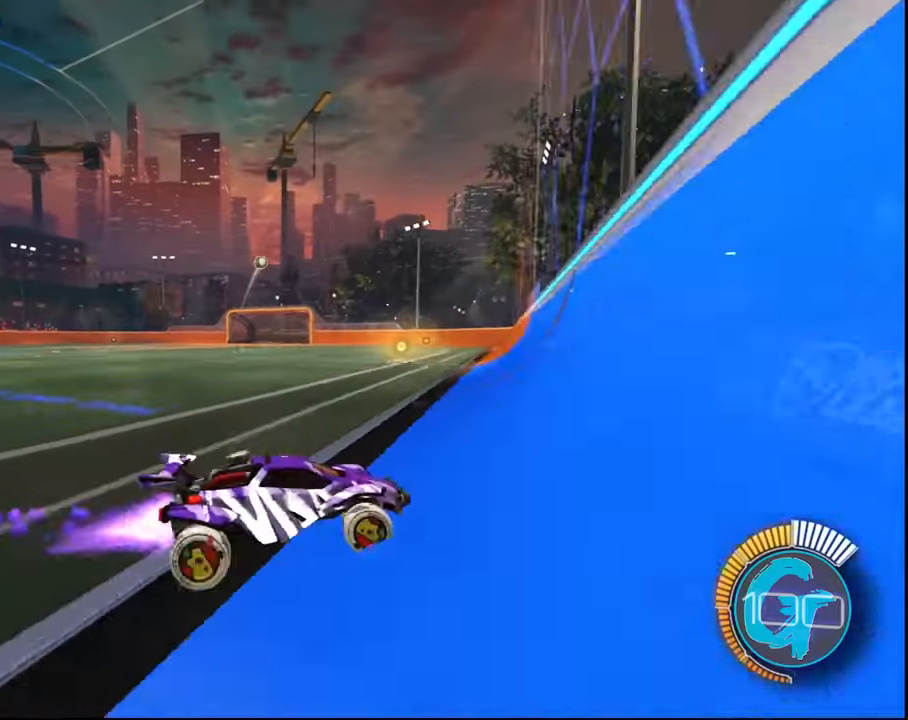
Gameplay with a controller (PlayStation layout); each line is a JSON object with the inputs held at the frame after it. "events" lists button and stick changes between this image and that frame as [ms after this image, input, new state], when the widget could be followed in between. Not read: L3 R3.
{"buttons": ["SQUARE", "R2"], "left_stick": "center", "right_stick": "center", "events": [[367, "left_stick", "up-left"], [467, "left_stick", "center"]]}
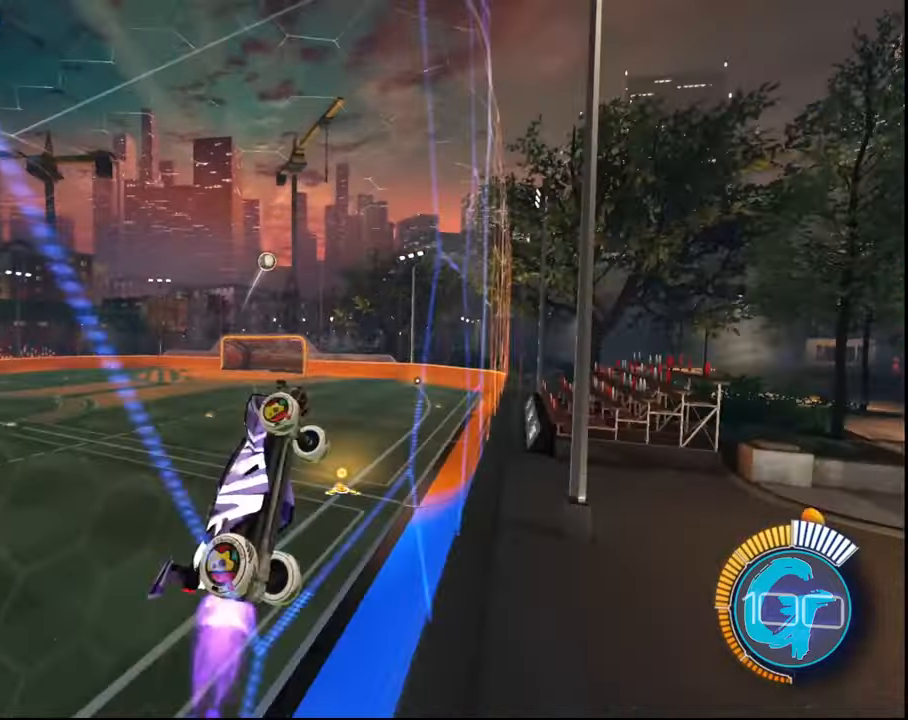
{"buttons": ["R2"], "left_stick": "up-left", "right_stick": "center", "events": [[33, "SQUARE", "up"], [67, "left_stick", "up-left"], [267, "left_stick", "center"], [434, "left_stick", "up-left"]]}
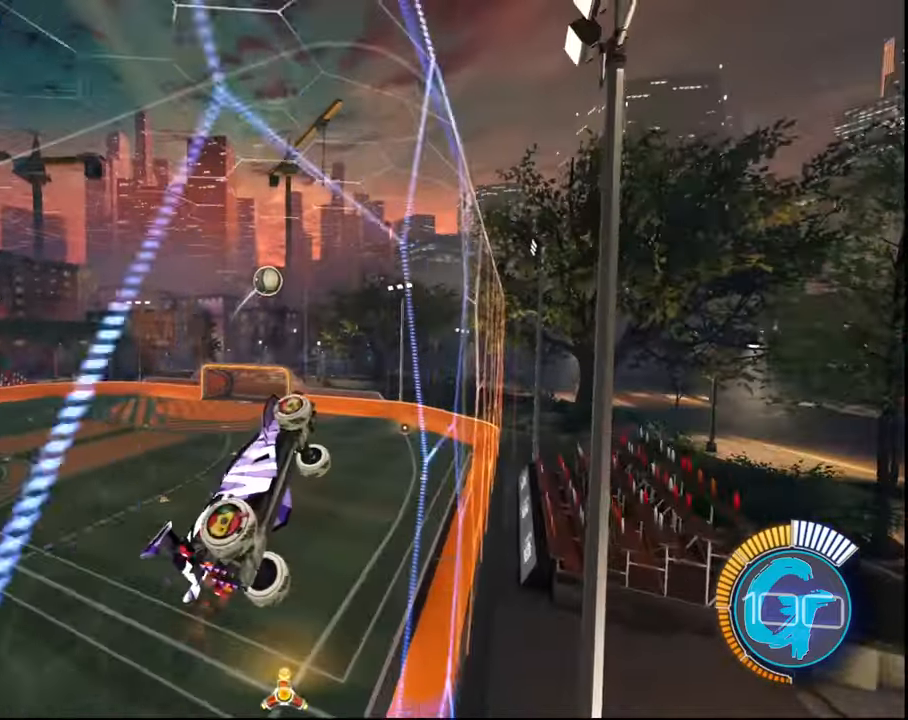
{"buttons": [], "left_stick": "left", "right_stick": "center", "events": [[133, "left_stick", "center"], [400, "left_stick", "left"], [467, "R2", "up"]]}
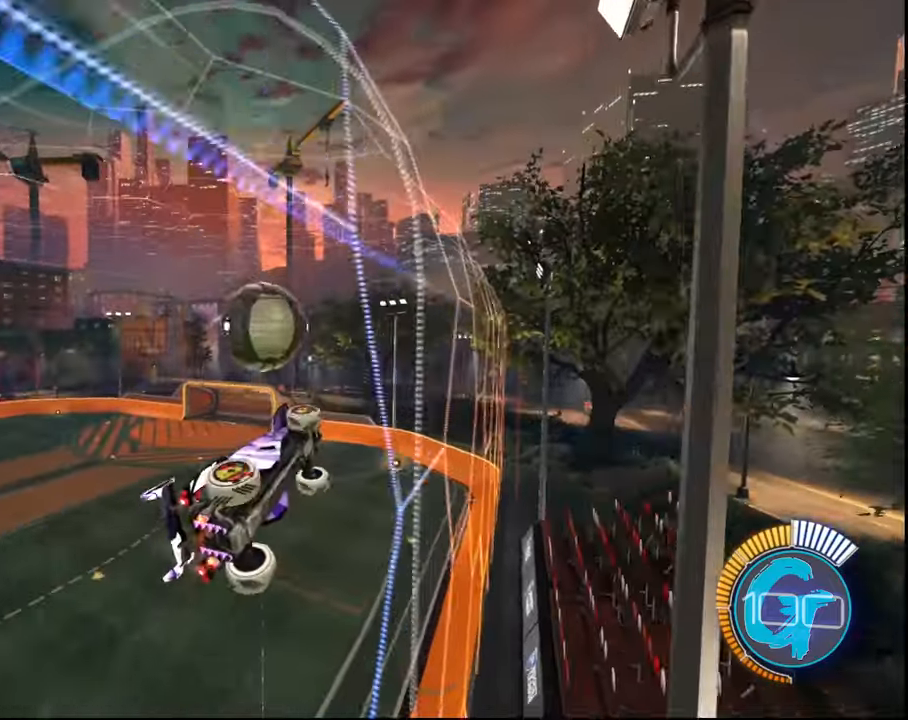
{"buttons": ["L2"], "left_stick": "right", "right_stick": "center", "events": [[67, "L2", "down"], [167, "CROSS", "down"], [300, "left_stick", "down"], [334, "CROSS", "up"], [400, "left_stick", "right"]]}
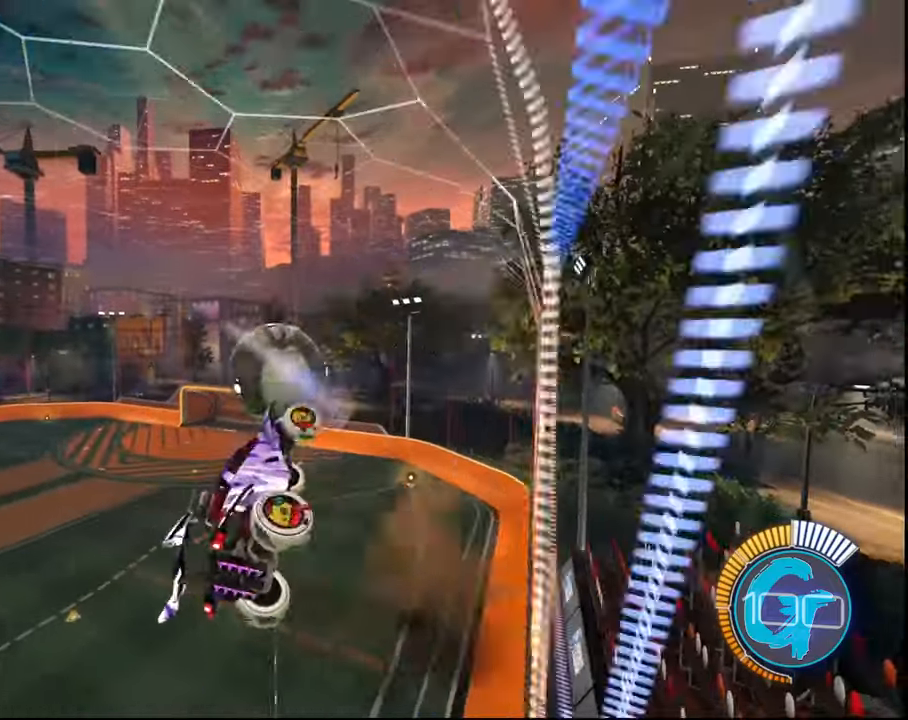
{"buttons": ["CROSS", "SQUARE", "L2", "R2"], "left_stick": "up", "right_stick": "center", "events": [[33, "left_stick", "up-right"], [166, "R2", "down"], [200, "L2", "up"], [233, "SQUARE", "down"], [233, "left_stick", "up"], [367, "L2", "down"], [400, "CROSS", "down"]]}
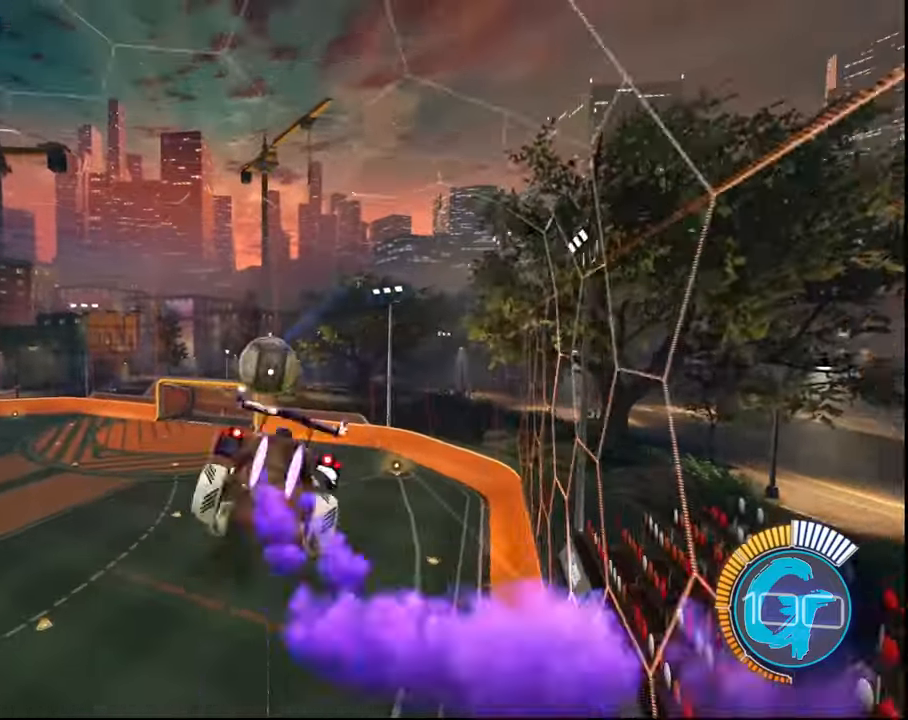
{"buttons": ["R2"], "left_stick": "up", "right_stick": "center", "events": [[134, "L2", "up"], [167, "CROSS", "up"], [167, "SQUARE", "up"], [200, "left_stick", "center"], [367, "left_stick", "up"]]}
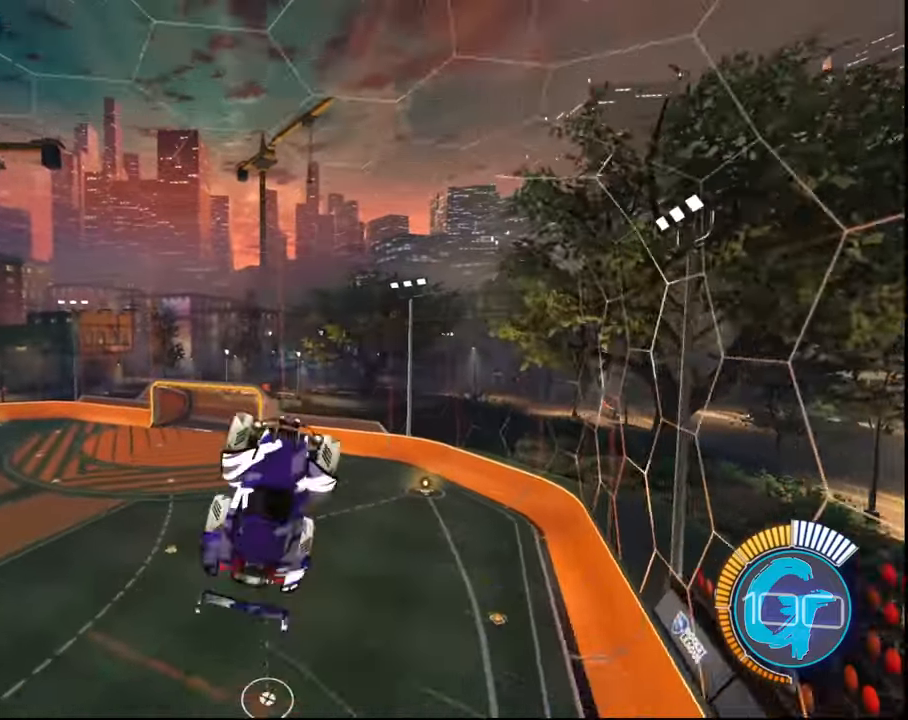
{"buttons": ["SQUARE", "R2"], "left_stick": "center", "right_stick": "center", "events": [[133, "SQUARE", "down"], [200, "left_stick", "center"], [300, "SQUARE", "up"], [367, "SQUARE", "down"], [367, "left_stick", "down"], [467, "left_stick", "center"]]}
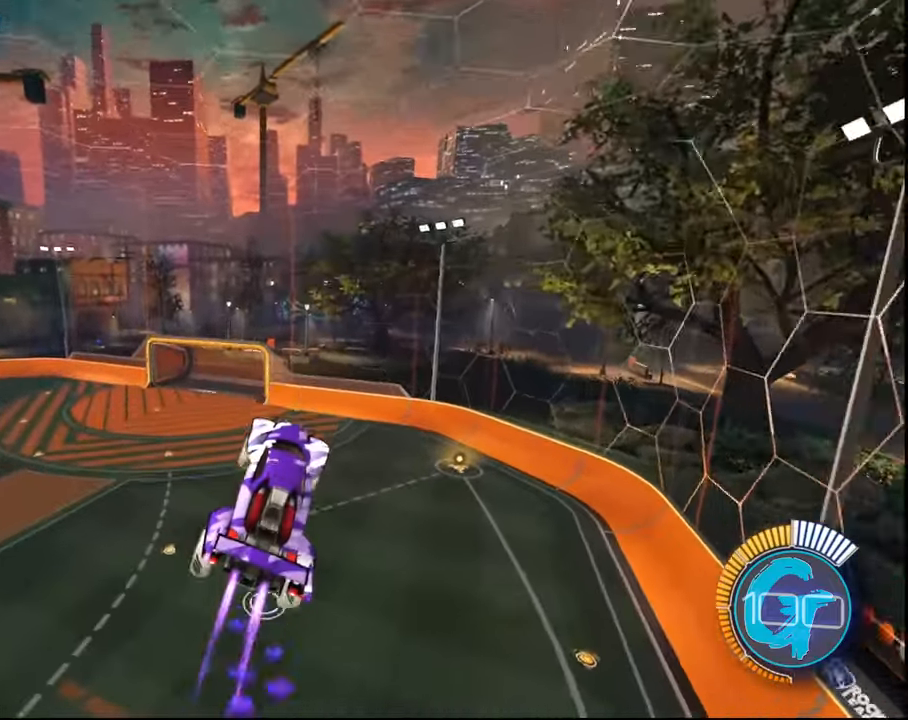
{"buttons": ["SQUARE", "R2"], "left_stick": "left", "right_stick": "center", "events": [[33, "left_stick", "down-left"], [134, "SQUARE", "up"], [200, "left_stick", "center"], [267, "SQUARE", "down"], [400, "left_stick", "left"]]}
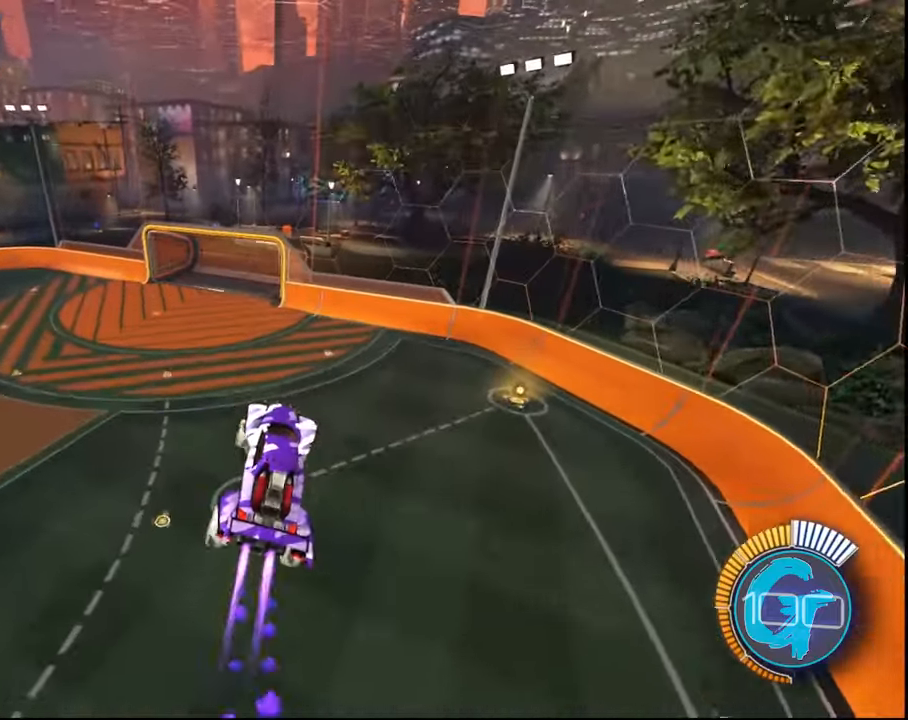
{"buttons": ["SQUARE", "L2", "R2"], "left_stick": "right", "right_stick": "center", "events": [[33, "left_stick", "center"], [66, "SQUARE", "up"], [166, "left_stick", "left"], [333, "L2", "down"], [333, "SQUARE", "down"], [500, "left_stick", "right"]]}
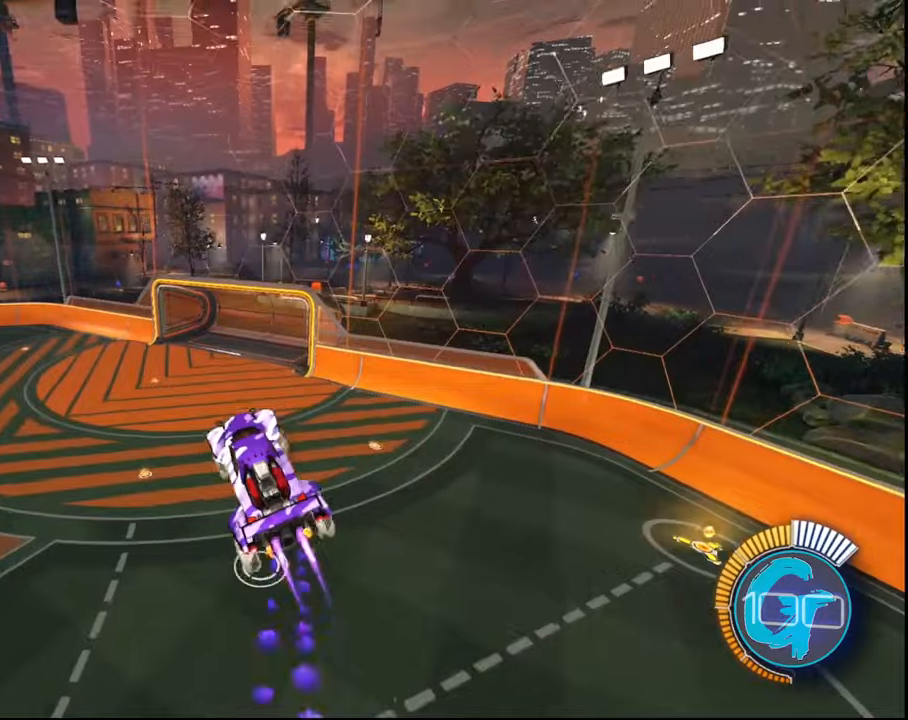
{"buttons": ["SQUARE", "L2", "R2"], "left_stick": "right", "right_stick": "center", "events": [[201, "SQUARE", "up"], [201, "left_stick", "center"], [301, "SQUARE", "down"], [468, "left_stick", "right"]]}
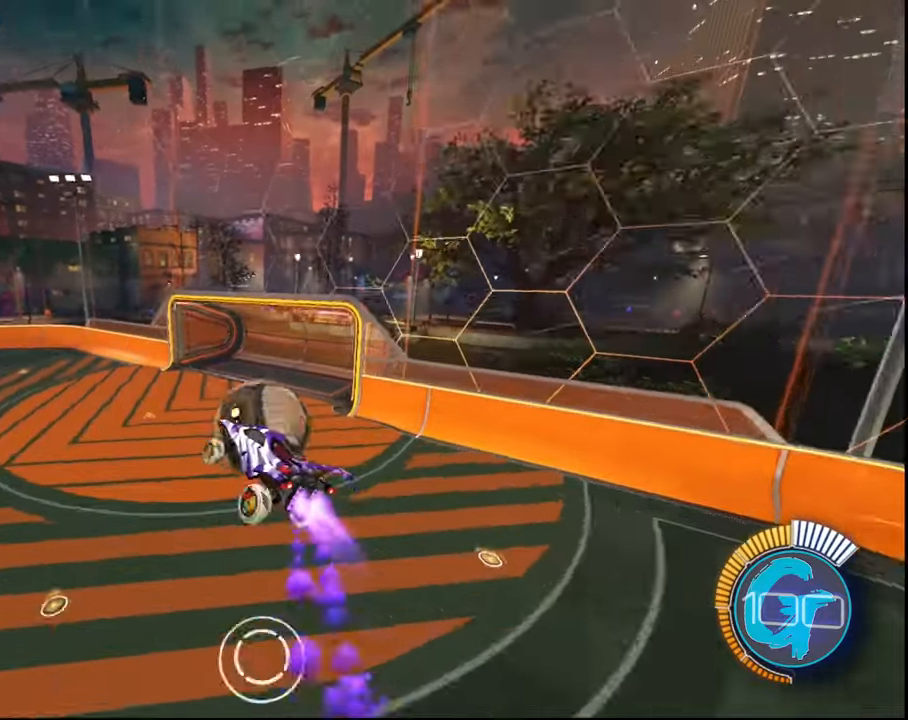
{"buttons": ["L2", "R2"], "left_stick": "right", "right_stick": "center", "events": [[267, "SQUARE", "up"]]}
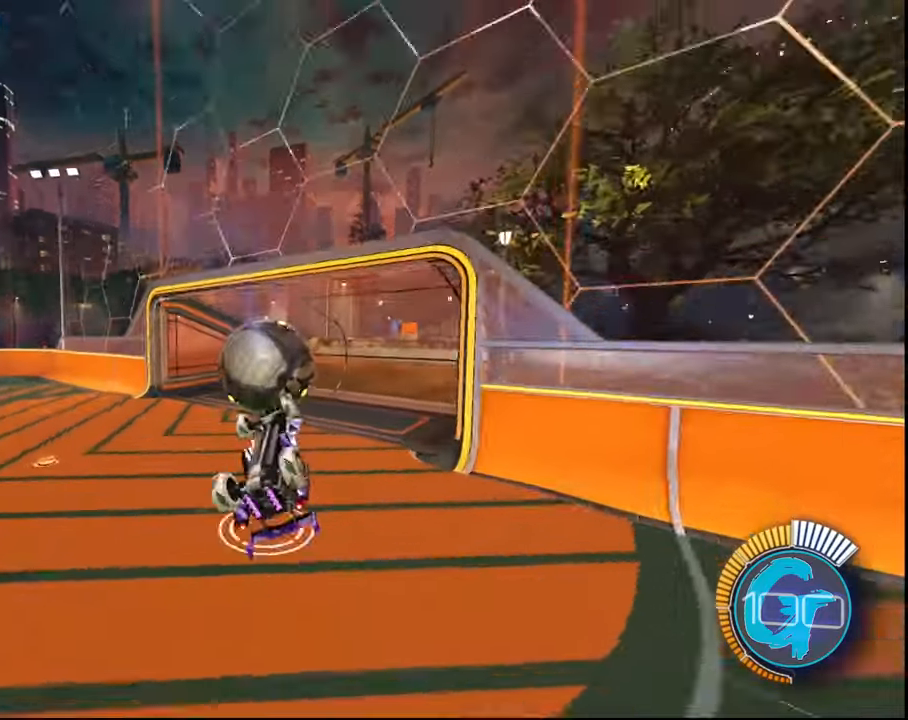
{"buttons": ["L2"], "left_stick": "right", "right_stick": "center", "events": [[468, "R2", "up"]]}
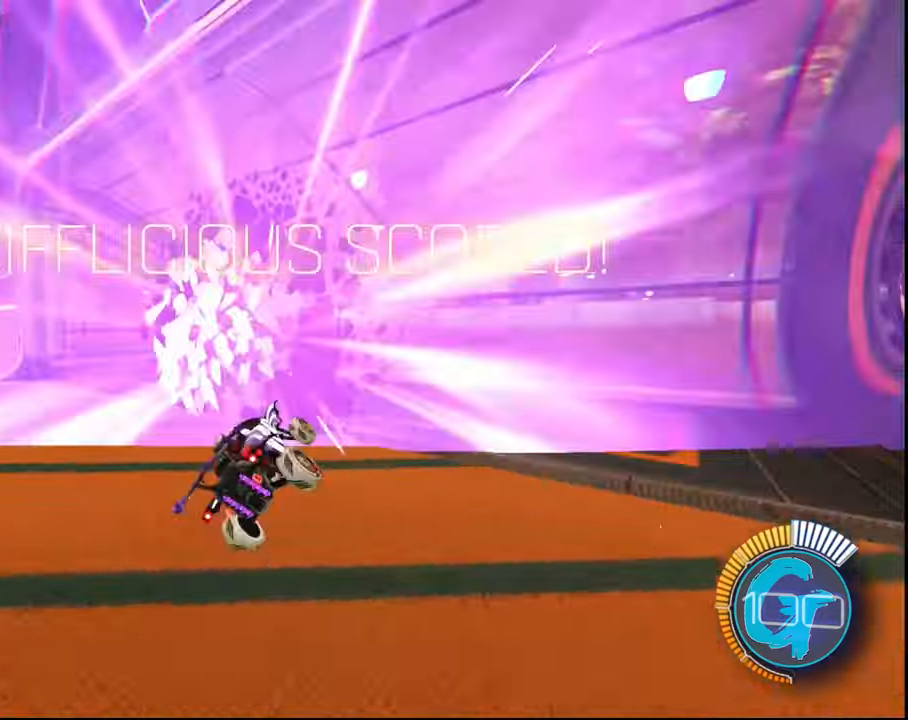
{"buttons": [], "left_stick": "center", "right_stick": "center", "events": [[100, "L2", "up"], [167, "left_stick", "center"]]}
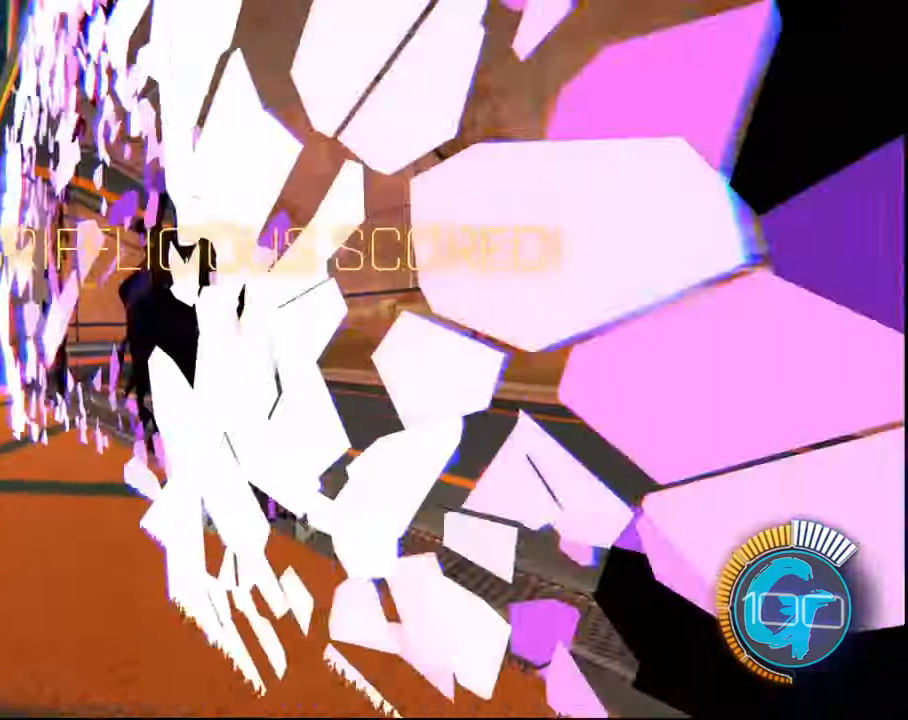
{"buttons": [], "left_stick": "left", "right_stick": "center", "events": [[67, "left_stick", "left"], [234, "L1", "down"], [267, "R2", "down"], [367, "L1", "up"], [367, "R2", "up"]]}
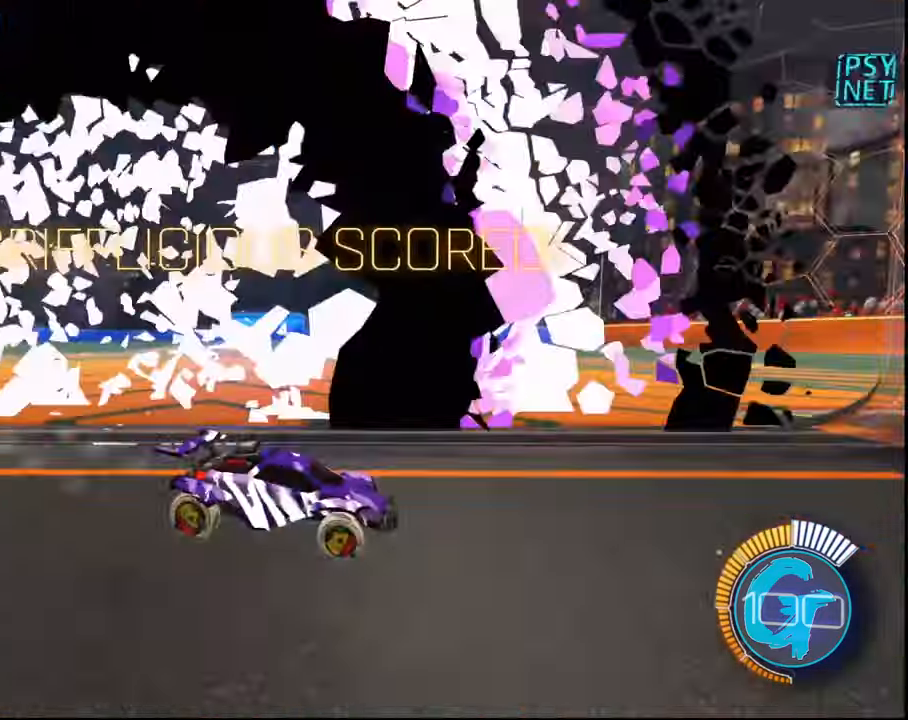
{"buttons": [], "left_stick": "left", "right_stick": "center", "events": [[33, "R2", "down"], [500, "R2", "up"]]}
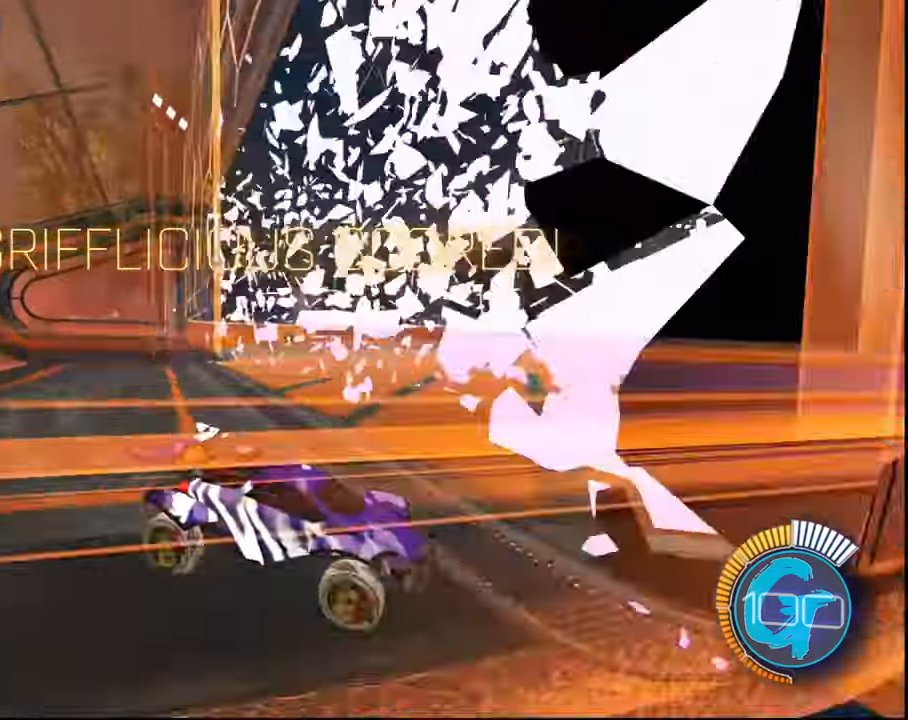
{"buttons": ["SQUARE", "R2"], "left_stick": "center", "right_stick": "center", "events": [[201, "L1", "down"], [468, "L1", "up"], [468, "R2", "down"], [468, "SQUARE", "down"], [468, "left_stick", "center"]]}
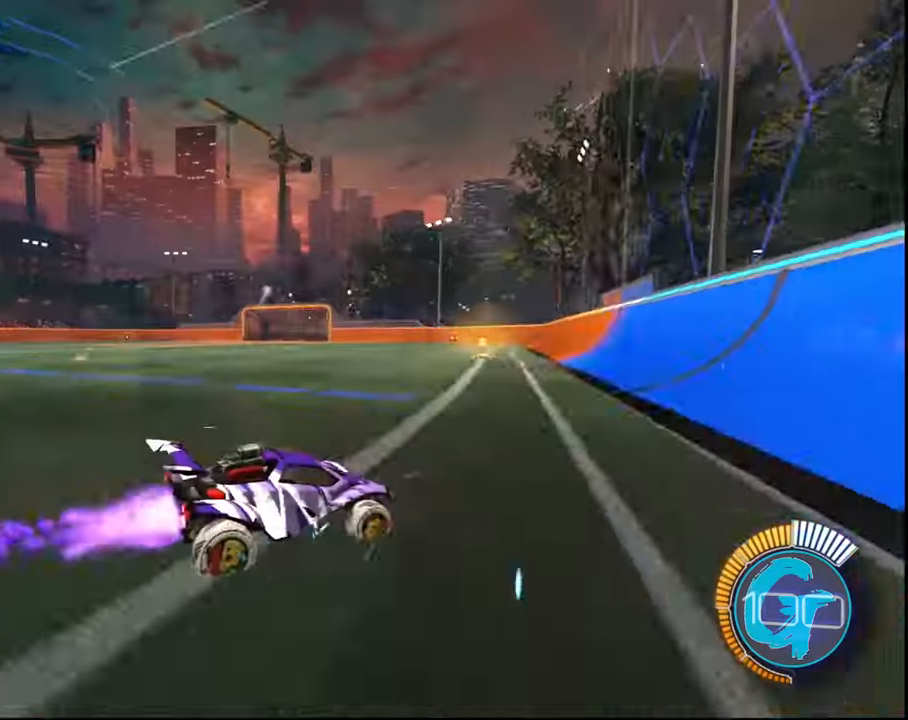
{"buttons": ["SQUARE", "R2"], "left_stick": "right", "right_stick": "center", "events": [[67, "left_stick", "right"], [167, "left_stick", "center"], [467, "left_stick", "right"]]}
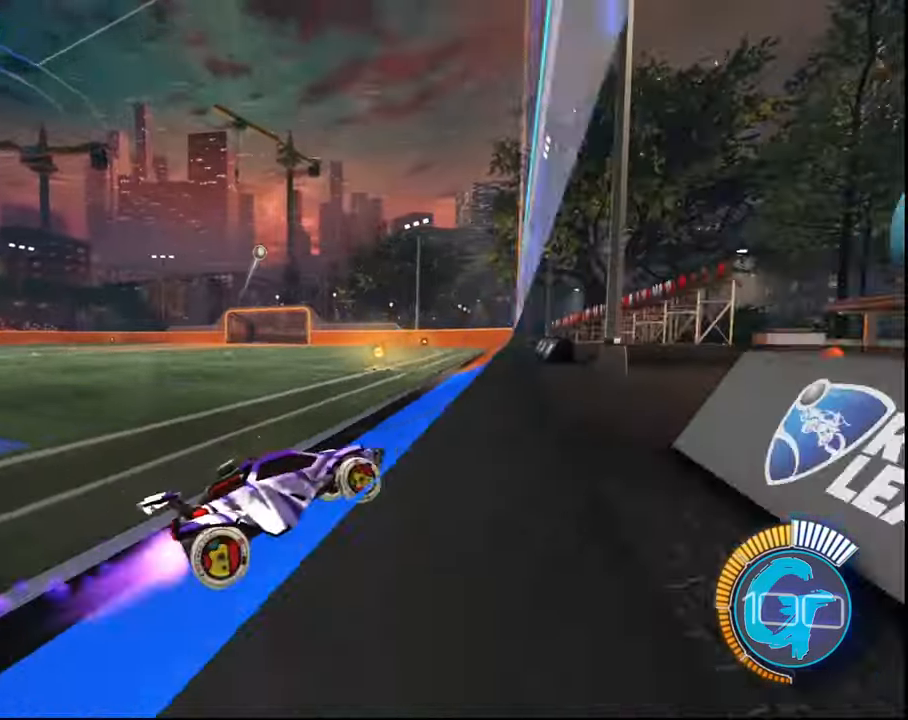
{"buttons": ["R2"], "left_stick": "center", "right_stick": "center", "events": [[67, "left_stick", "center"], [100, "SQUARE", "up"], [367, "left_stick", "up-left"], [468, "left_stick", "center"]]}
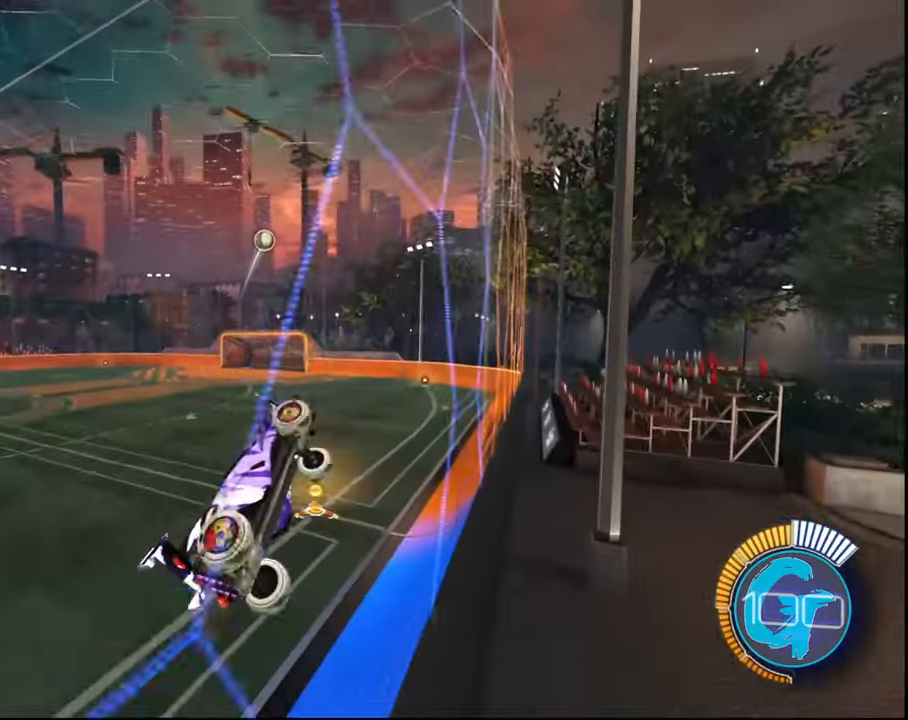
{"buttons": ["R2"], "left_stick": "right", "right_stick": "center", "events": [[167, "left_stick", "right"], [267, "left_stick", "center"], [434, "left_stick", "right"]]}
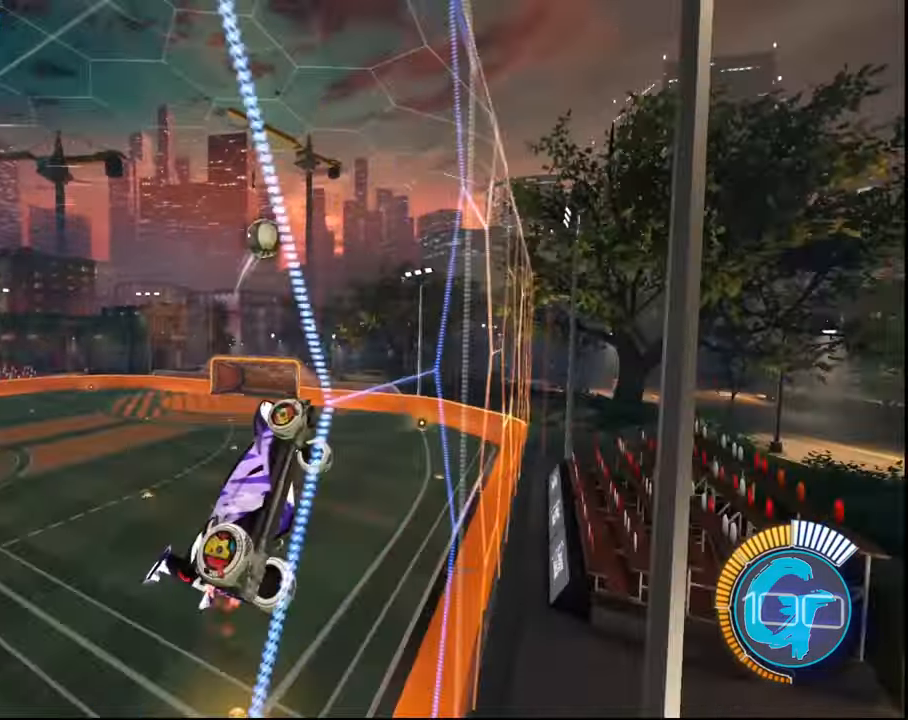
{"buttons": ["L2"], "left_stick": "down-left", "right_stick": "center", "events": [[34, "left_stick", "center"], [167, "left_stick", "left"], [368, "L2", "down"], [368, "R2", "up"], [368, "left_stick", "down-left"]]}
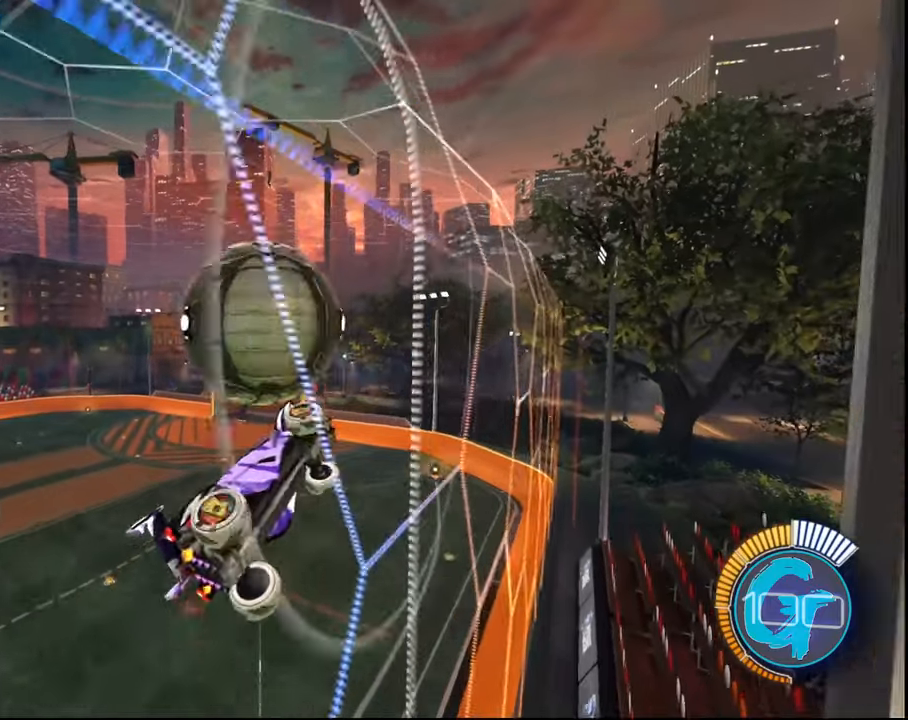
{"buttons": ["L2"], "left_stick": "left", "right_stick": "center", "events": [[34, "CROSS", "down"], [167, "CROSS", "up"], [234, "left_stick", "left"]]}
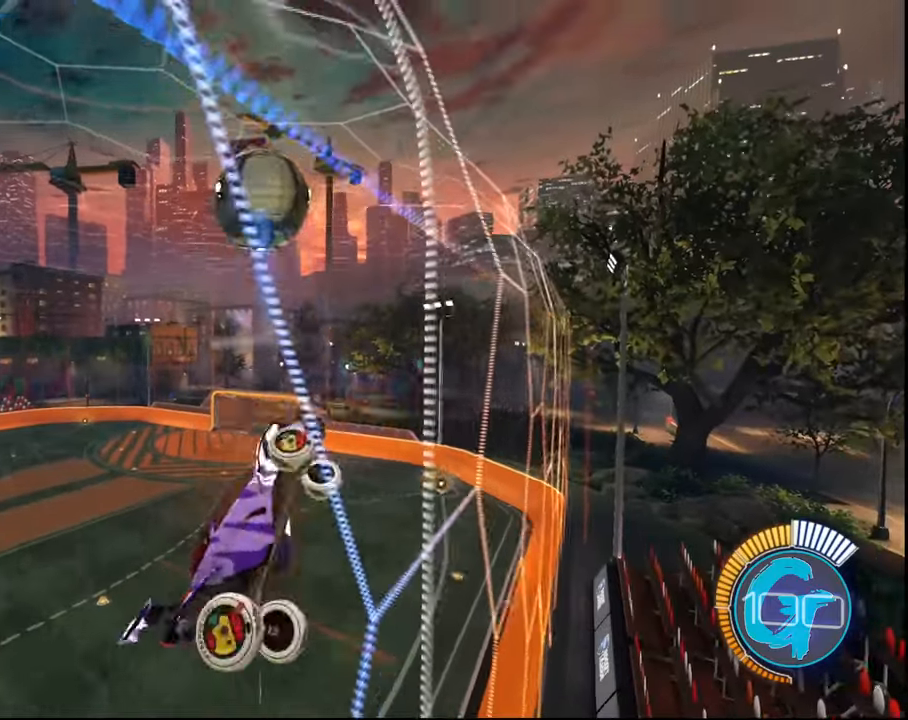
{"buttons": ["L2"], "left_stick": "left", "right_stick": "center", "events": [[167, "CROSS", "down"], [433, "CROSS", "up"]]}
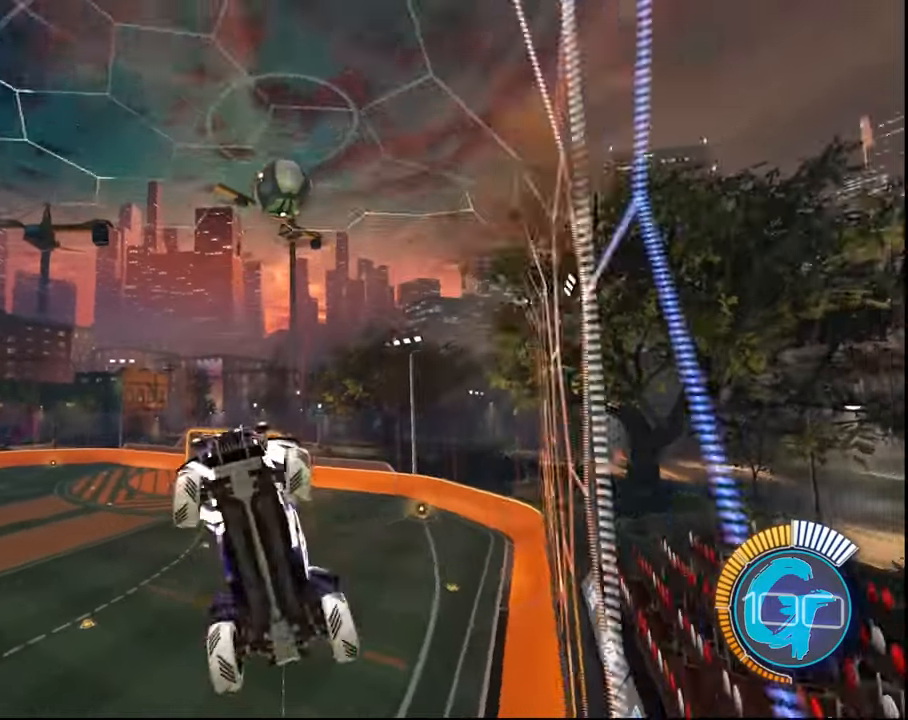
{"buttons": ["R2"], "left_stick": "up-right", "right_stick": "center", "events": [[34, "left_stick", "up-left"], [134, "left_stick", "up"], [367, "L2", "up"], [401, "left_stick", "up-right"], [434, "R2", "down"]]}
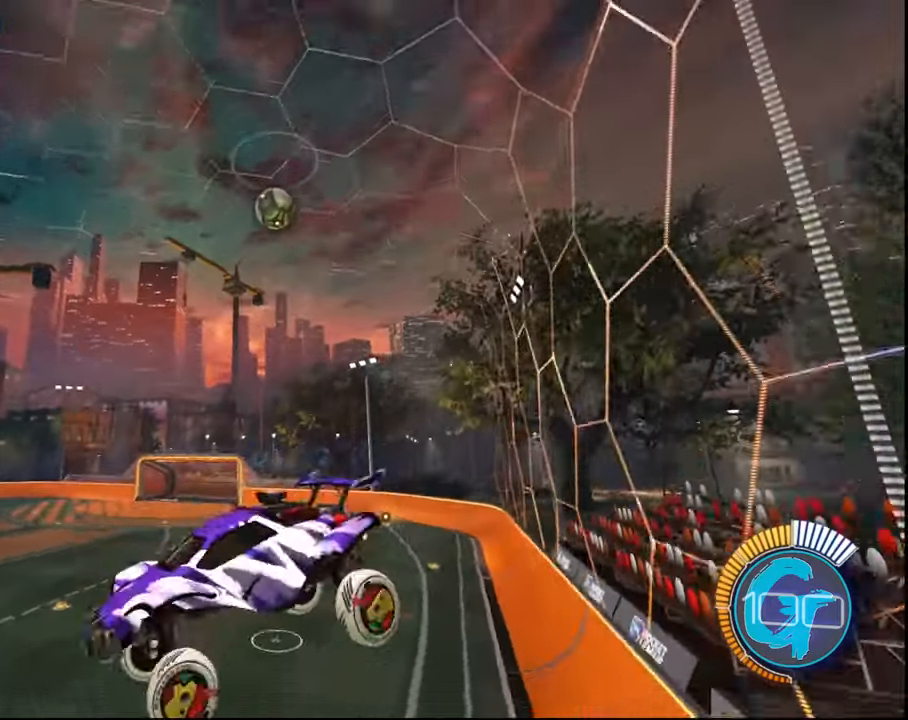
{"buttons": ["SQUARE", "R2"], "left_stick": "right", "right_stick": "center", "events": [[33, "left_stick", "right"], [333, "SQUARE", "down"]]}
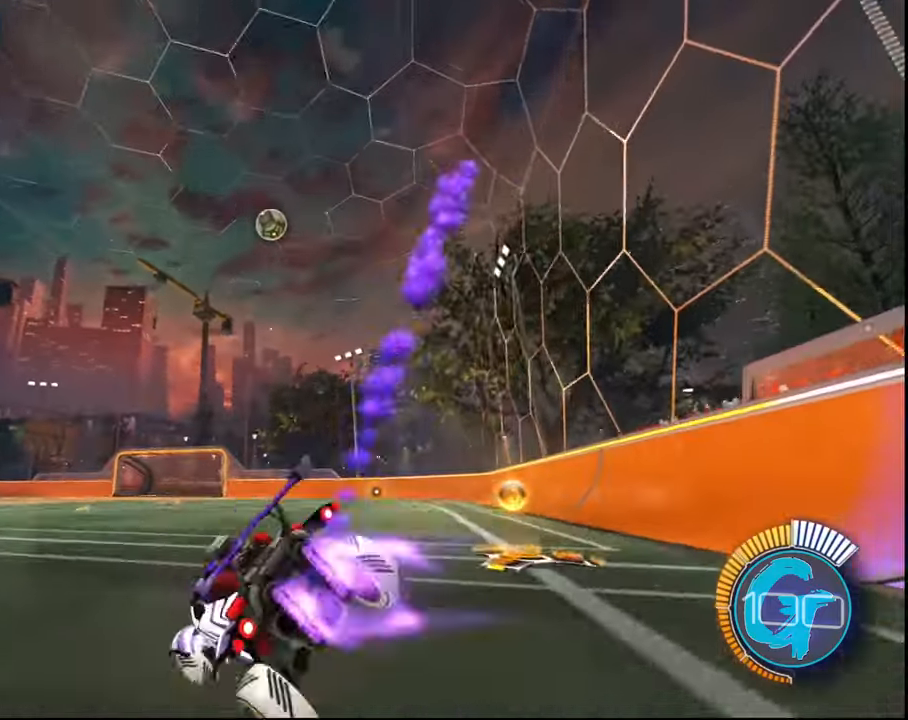
{"buttons": ["CIRCLE", "R2"], "left_stick": "center", "right_stick": "center", "events": [[100, "left_stick", "center"], [301, "SQUARE", "up"], [334, "left_stick", "right"], [467, "left_stick", "center"], [501, "CIRCLE", "down"]]}
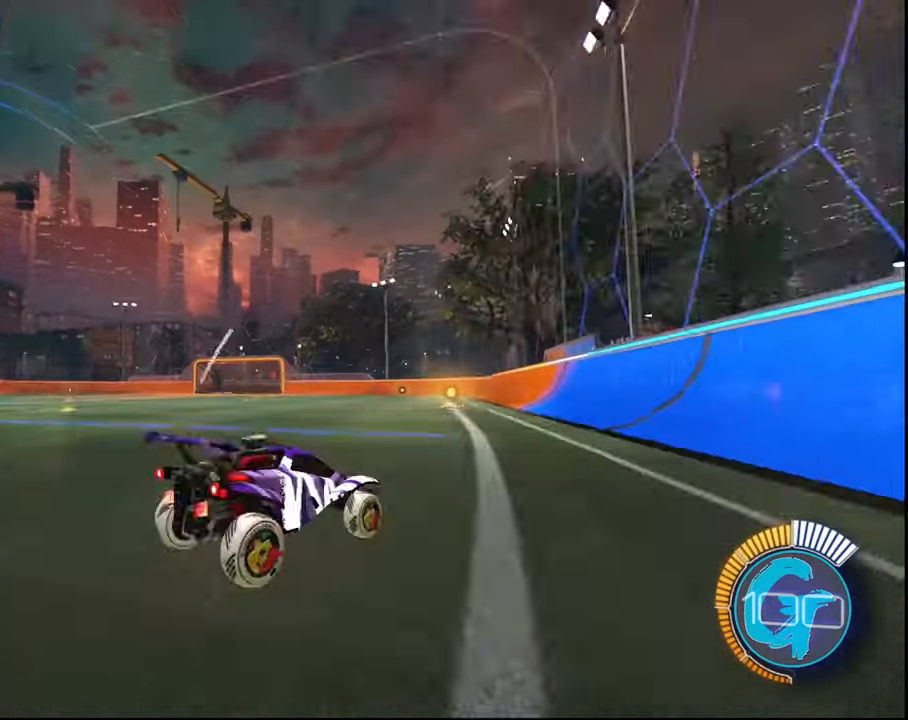
{"buttons": ["SQUARE", "R2"], "left_stick": "center", "right_stick": "center", "events": [[100, "CIRCLE", "up"], [233, "left_stick", "right"], [300, "SQUARE", "down"], [333, "left_stick", "center"]]}
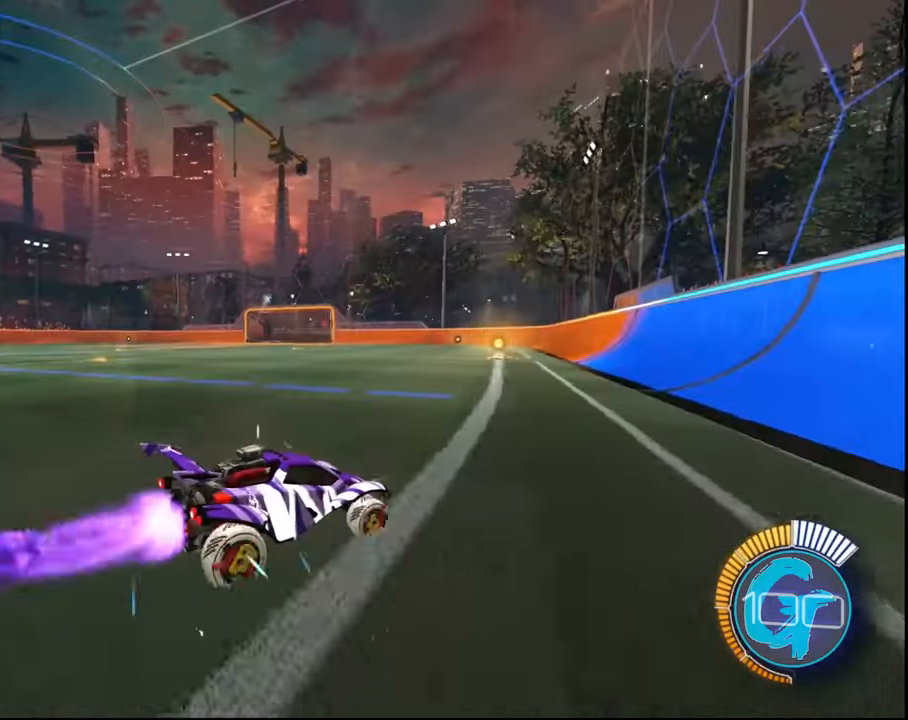
{"buttons": ["SQUARE", "R2"], "left_stick": "center", "right_stick": "center", "events": [[67, "left_stick", "right"], [200, "left_stick", "center"], [334, "left_stick", "right"], [467, "left_stick", "center"]]}
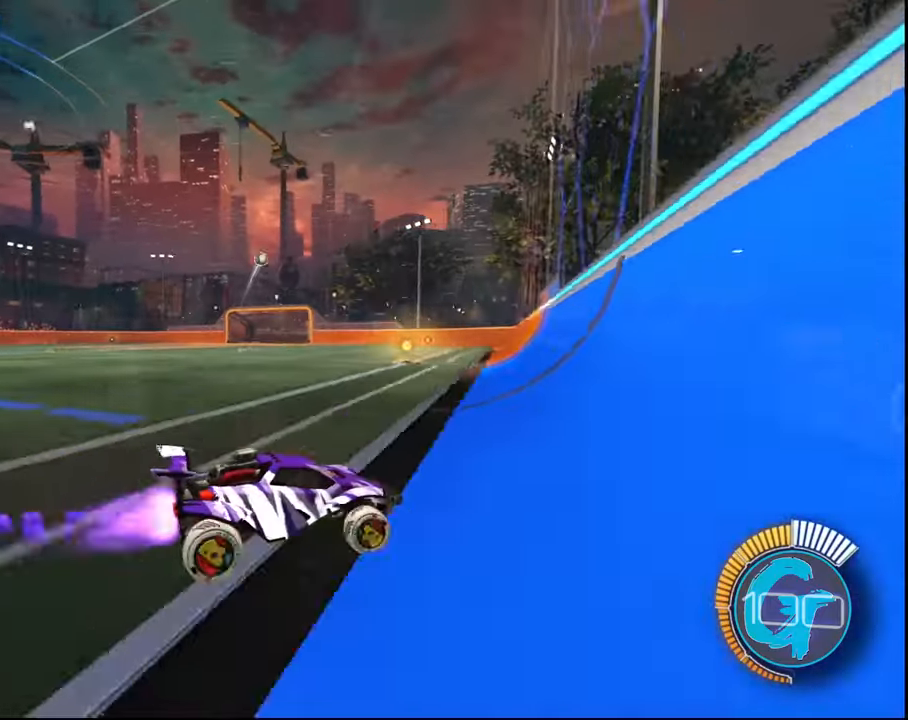
{"buttons": ["R2"], "left_stick": "center", "right_stick": "center", "events": [[500, "SQUARE", "up"]]}
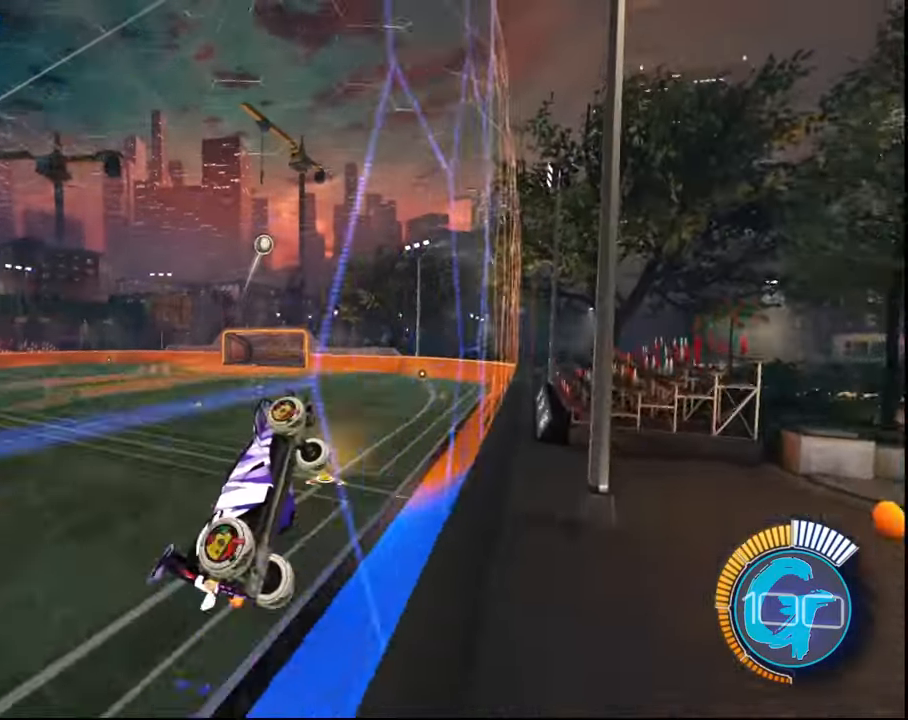
{"buttons": ["L2", "R2"], "left_stick": "center", "right_stick": "center", "events": [[234, "left_stick", "left"], [334, "left_stick", "center"], [467, "L2", "down"]]}
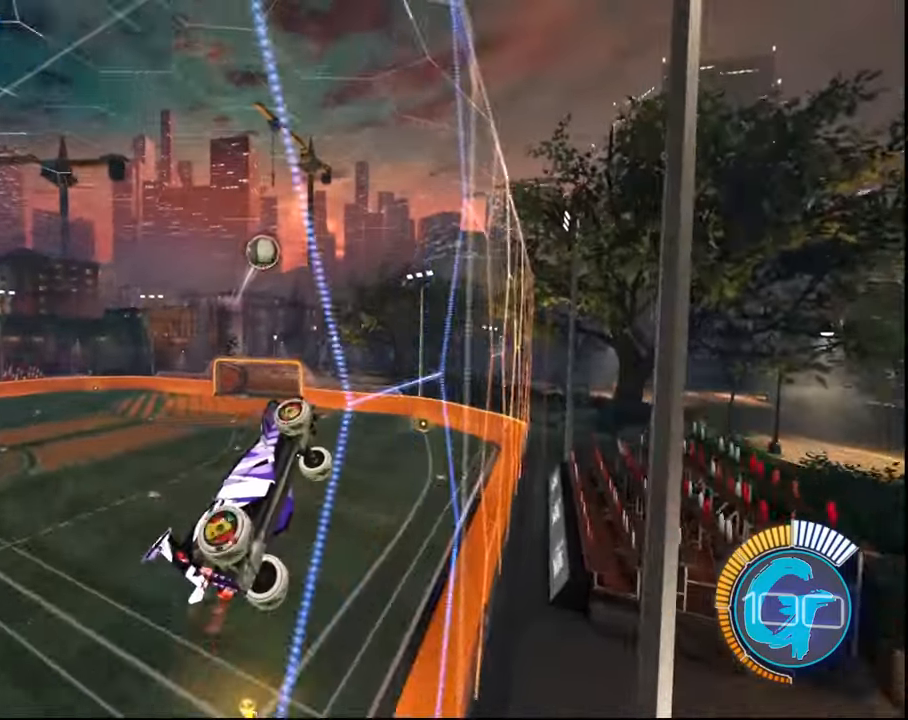
{"buttons": ["L2"], "left_stick": "down", "right_stick": "center", "events": [[167, "L2", "up"], [333, "left_stick", "left"], [433, "L2", "down"], [433, "R2", "up"], [467, "left_stick", "down"]]}